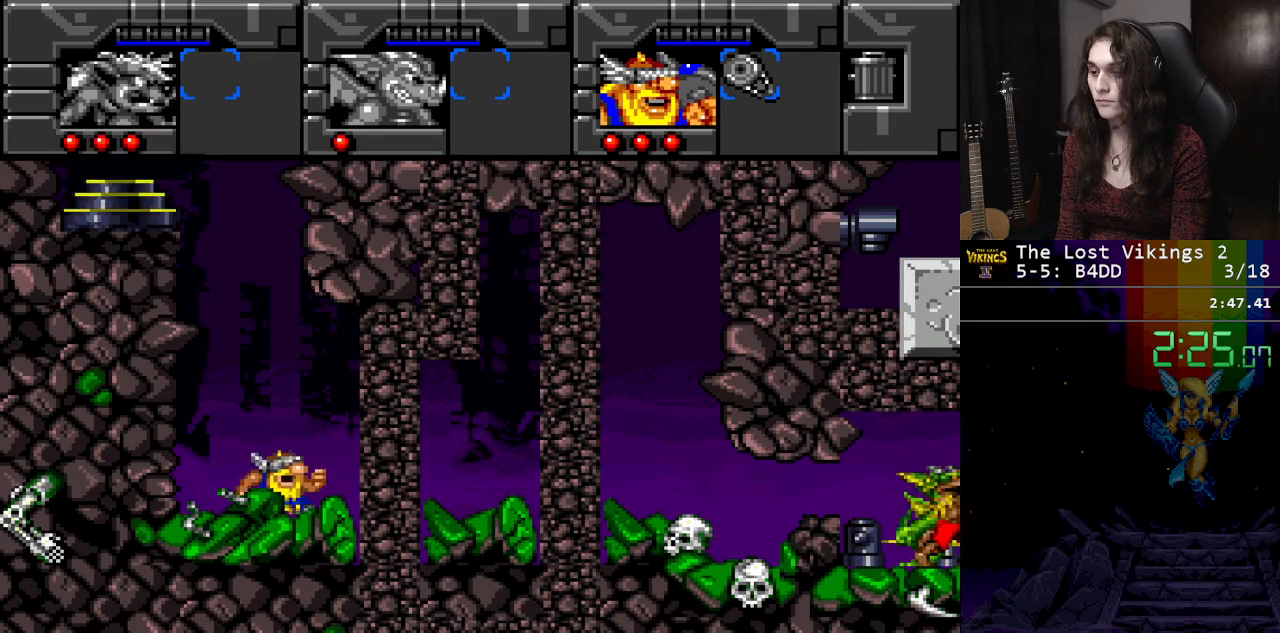
Gameplay with a controller (Nintendo layout); each line is a JSON object with the inputs held at the frame after it. "events" lists button and stick changes between this image and that frame as [ms after this image, input, new state], when the widget could be followed in between. Not read: L3 R3.
{"buttons": ["DPAD_UP"], "events": [[150, "DPAD_UP", "down"], [167, "DPAD_RIGHT", "up"], [183, "DPAD_LEFT", "down"], [300, "DPAD_DOWN", "down"], [300, "DPAD_LEFT", "up"], [300, "DPAD_UP", "up"], [417, "DPAD_DOWN", "up"], [450, "DPAD_UP", "down"]]}
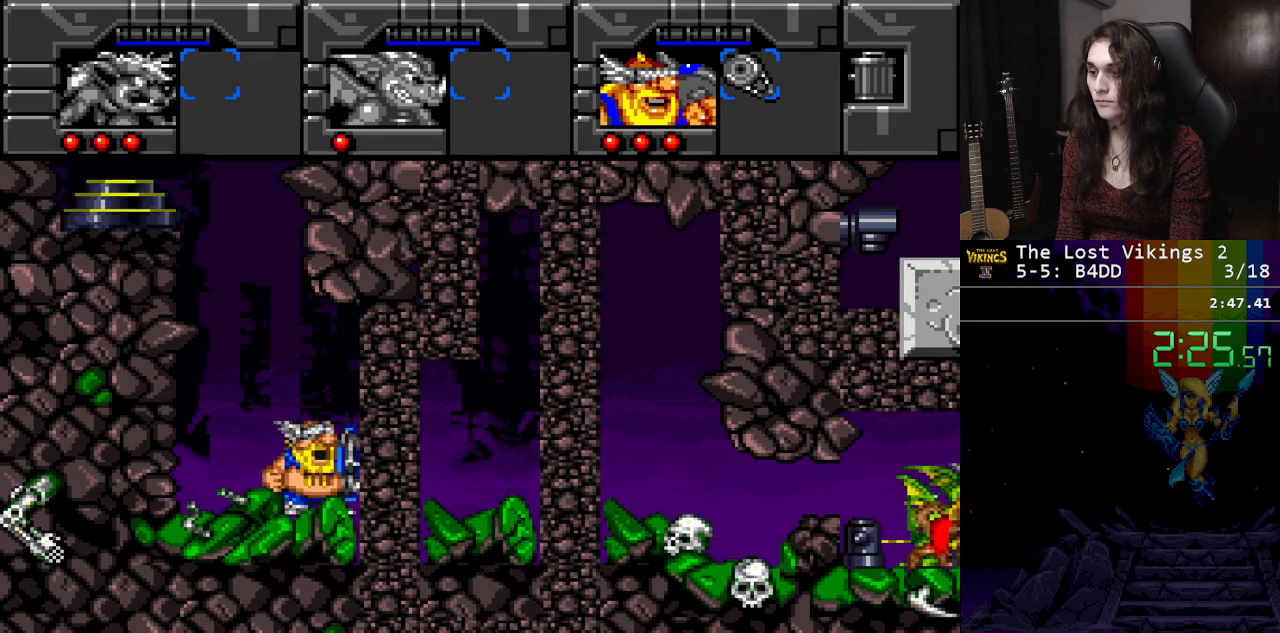
{"buttons": ["DPAD_DOWN"], "events": [[17, "DPAD_UP", "up"], [34, "DPAD_DOWN", "down"], [134, "DPAD_DOWN", "up"], [167, "DPAD_UP", "down"], [217, "DPAD_UP", "up"], [251, "DPAD_DOWN", "down"], [251, "DPAD_RIGHT", "down"], [301, "DPAD_RIGHT", "up"], [317, "DPAD_DOWN", "up"], [367, "DPAD_UP", "down"], [401, "DPAD_UP", "up"], [451, "DPAD_DOWN", "down"]]}
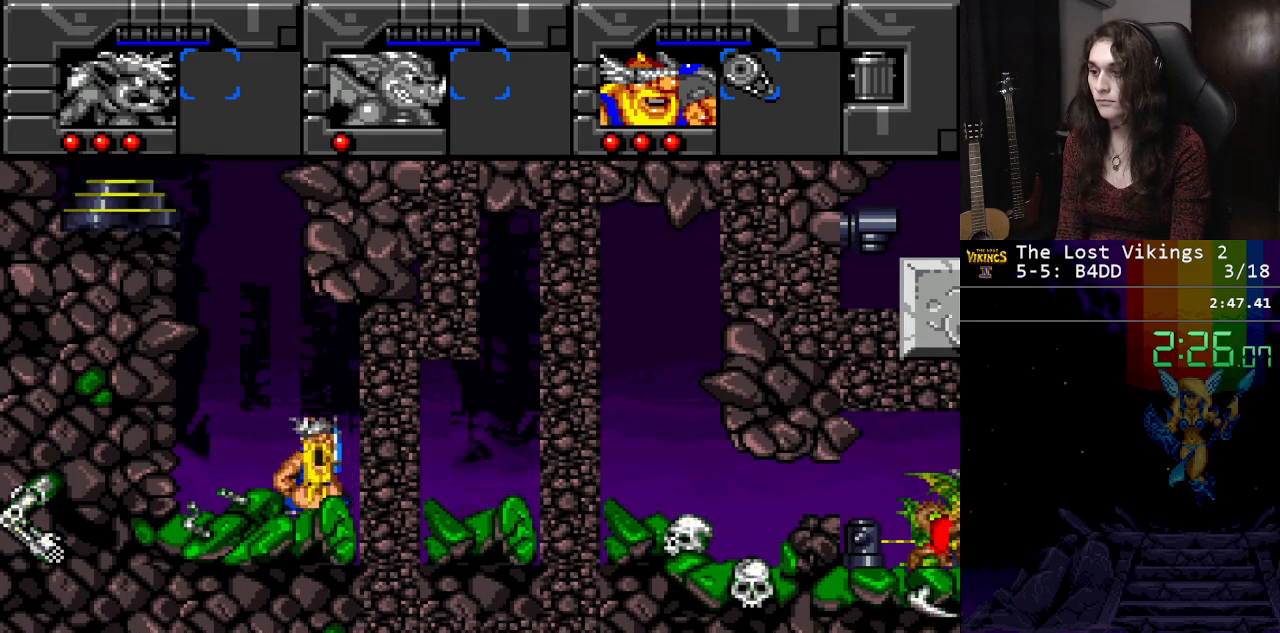
{"buttons": ["DPAD_UP"], "events": [[33, "DPAD_DOWN", "up"], [67, "DPAD_UP", "down"], [133, "DPAD_UP", "up"], [167, "DPAD_DOWN", "down"], [267, "DPAD_DOWN", "up"], [317, "DPAD_UP", "down"], [367, "DPAD_UP", "up"], [384, "DPAD_DOWN", "down"], [467, "DPAD_DOWN", "up"], [500, "DPAD_UP", "down"]]}
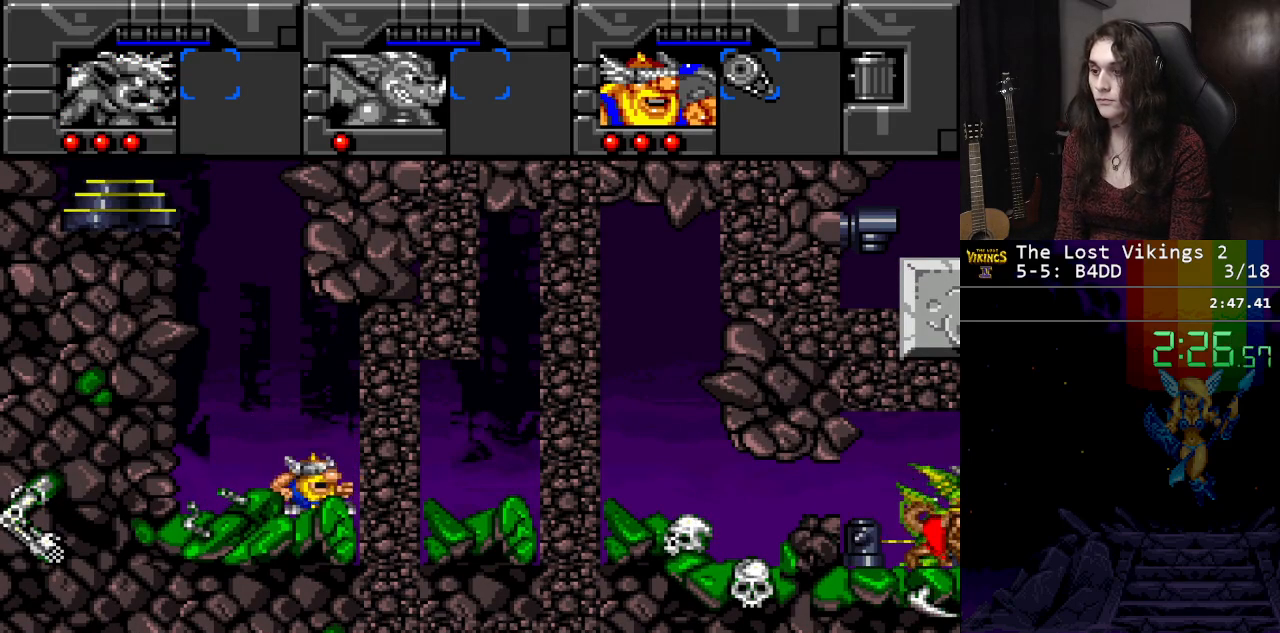
{"buttons": ["DPAD_DOWN"], "events": [[67, "DPAD_UP", "up"], [100, "DPAD_DOWN", "down"], [184, "DPAD_DOWN", "up"], [234, "DPAD_UP", "down"], [301, "DPAD_UP", "up"], [317, "DPAD_DOWN", "down"], [384, "DPAD_DOWN", "up"], [434, "DPAD_UP", "down"], [484, "DPAD_UP", "up"], [501, "DPAD_DOWN", "down"]]}
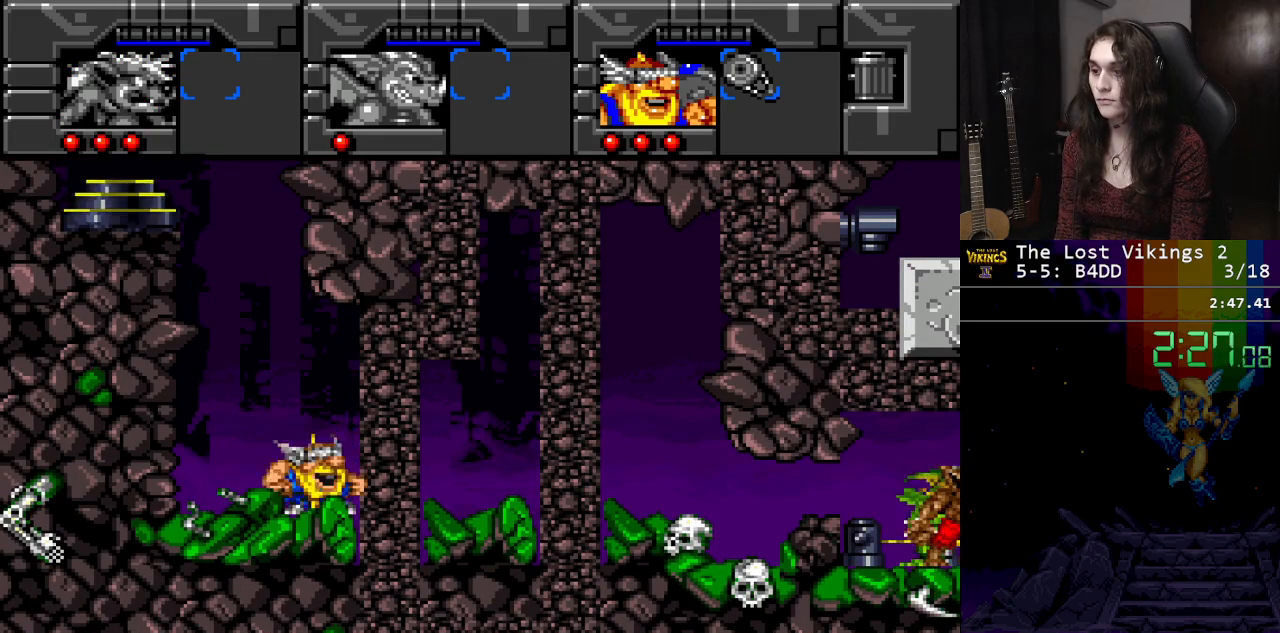
{"buttons": ["DPAD_UP"], "events": [[100, "DPAD_DOWN", "up"], [150, "DPAD_UP", "down"], [183, "DPAD_LEFT", "down"], [250, "DPAD_UP", "up"], [267, "DPAD_DOWN", "down"], [300, "DPAD_LEFT", "up"], [350, "DPAD_DOWN", "up"], [384, "DPAD_UP", "down"]]}
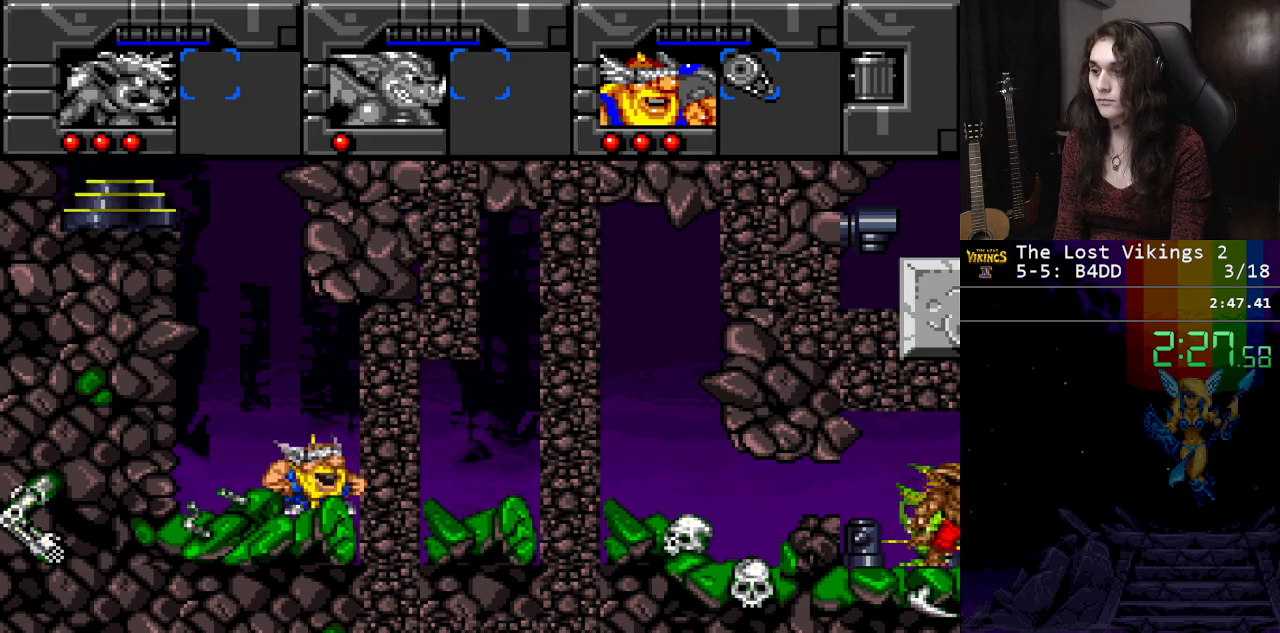
{"buttons": ["DPAD_UP", "DPAD_LEFT"]}
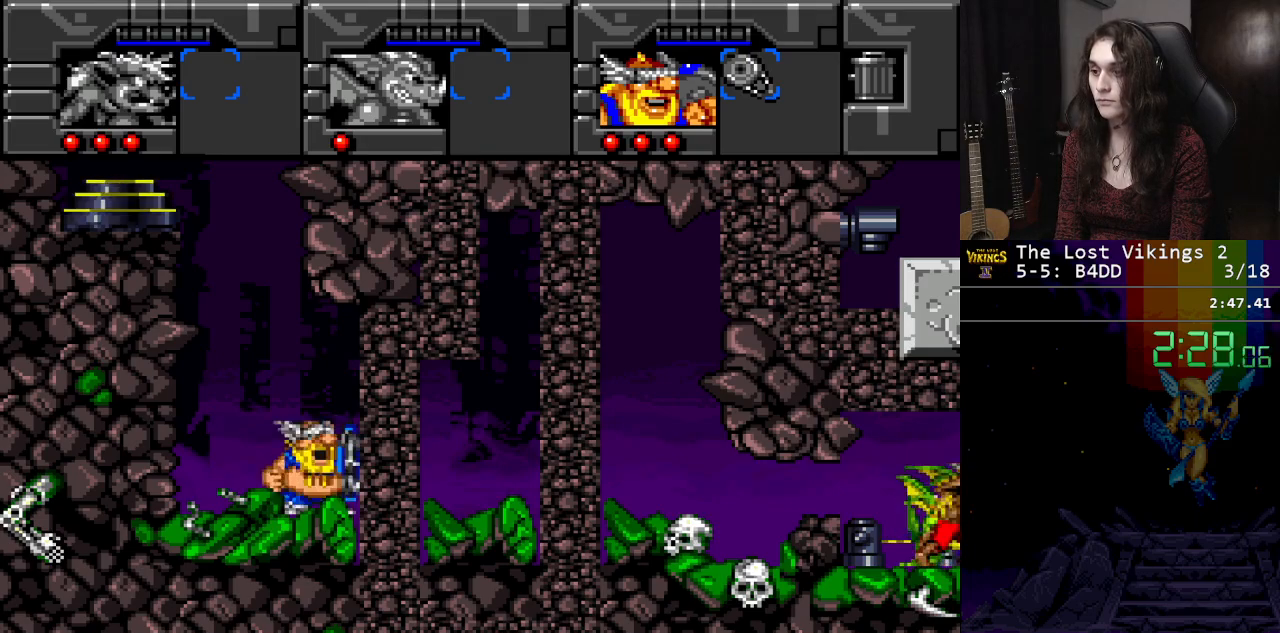
{"buttons": ["DPAD_UP", "DPAD_LEFT"], "events": [[217, "DPAD_DOWN", "down"], [217, "DPAD_UP", "up"], [250, "DPAD_LEFT", "up"], [367, "DPAD_LEFT", "down"], [400, "DPAD_DOWN", "up"], [417, "DPAD_UP", "down"]]}
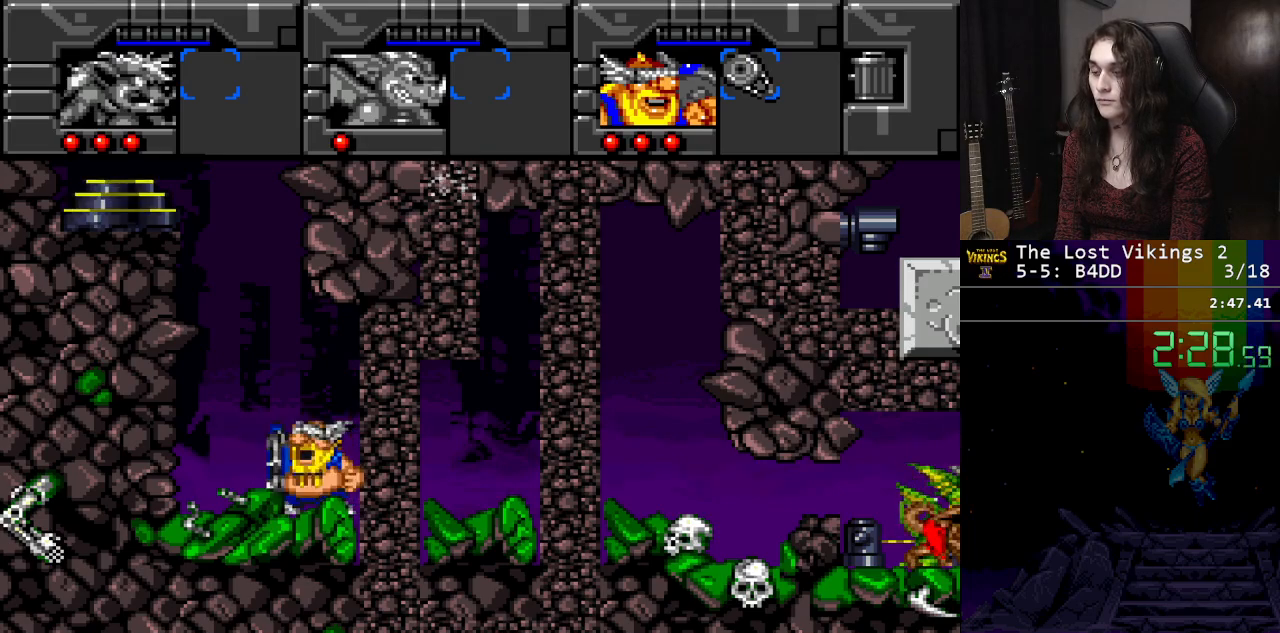
{"buttons": ["DPAD_DOWN", "DPAD_RIGHT"], "events": [[100, "DPAD_LEFT", "up"], [100, "DPAD_UP", "up"], [117, "DPAD_DOWN", "down"], [251, "DPAD_DOWN", "up"], [301, "DPAD_RIGHT", "down"], [301, "DPAD_UP", "down"], [451, "DPAD_UP", "up"], [501, "DPAD_DOWN", "down"]]}
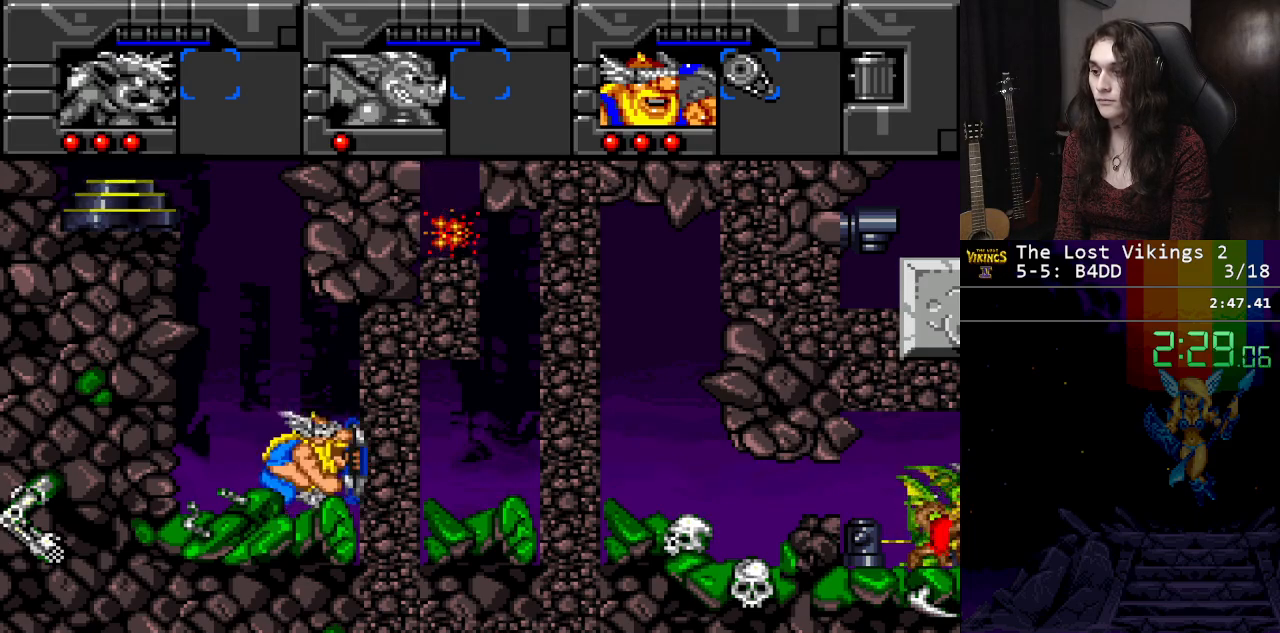
{"buttons": ["DPAD_DOWN", "DPAD_LEFT"], "events": [[117, "DPAD_RIGHT", "up"], [150, "DPAD_DOWN", "up"], [183, "DPAD_UP", "down"], [300, "DPAD_LEFT", "down"], [367, "DPAD_UP", "up"], [384, "DPAD_DOWN", "down"]]}
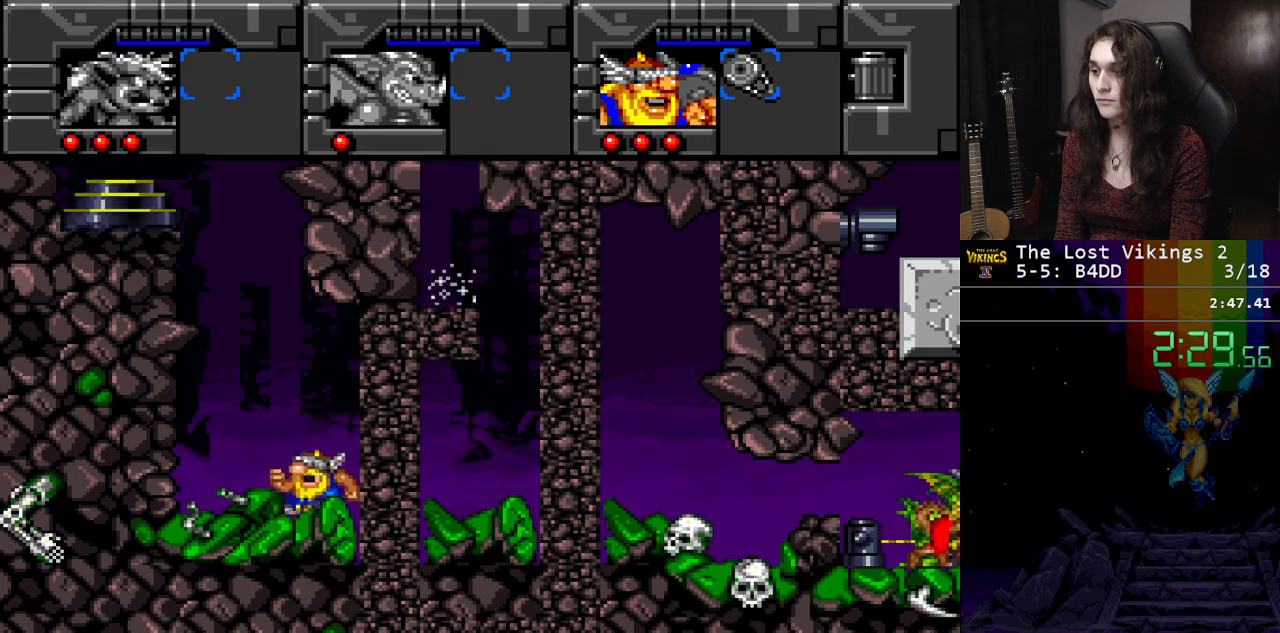
{"buttons": ["DPAD_UP", "DPAD_LEFT"]}
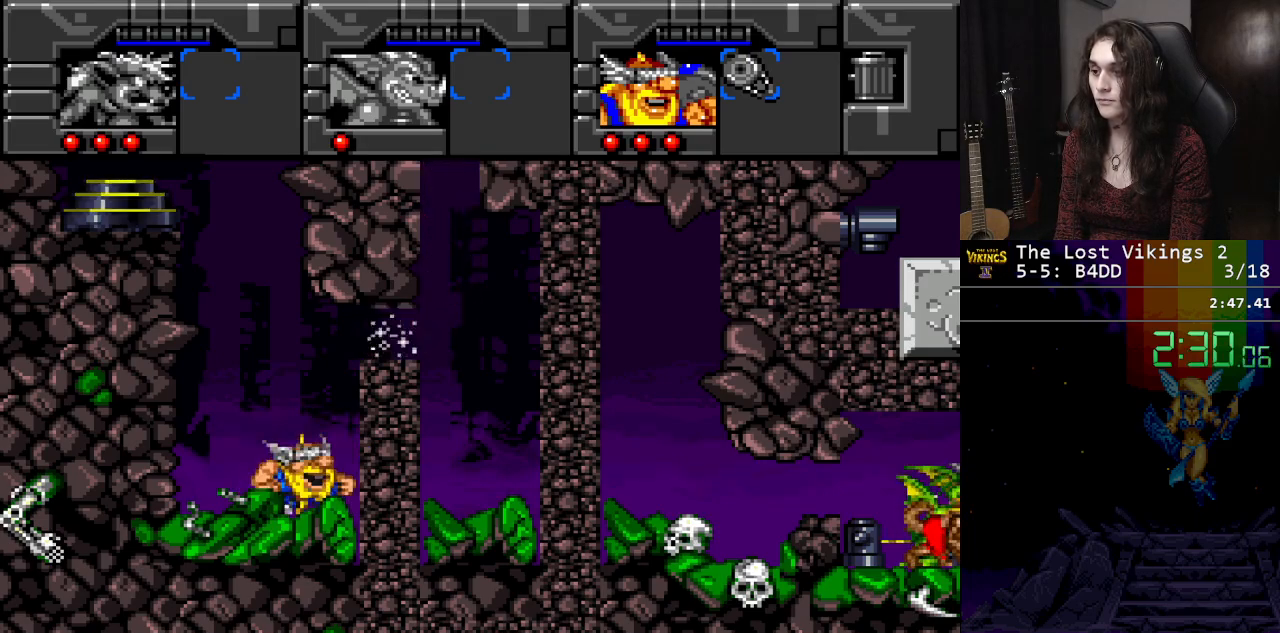
{"buttons": ["DPAD_DOWN"]}
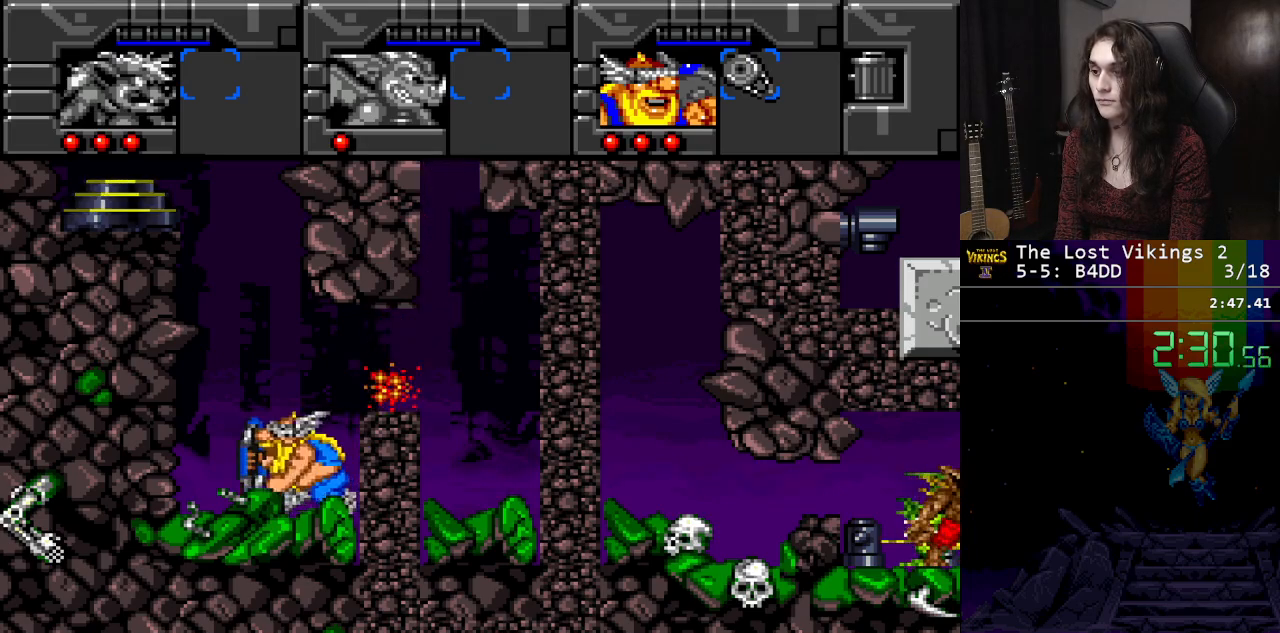
{"buttons": [], "events": [[34, "DPAD_RIGHT", "down"], [84, "DPAD_DOWN", "up"], [134, "DPAD_UP", "down"], [151, "Y", "down"], [251, "DPAD_RIGHT", "up"], [267, "Y", "up"], [351, "DPAD_UP", "up"], [367, "DPAD_RIGHT", "down"], [484, "DPAD_UP", "down"], [501, "DPAD_RIGHT", "up"], [501, "DPAD_UP", "up"]]}
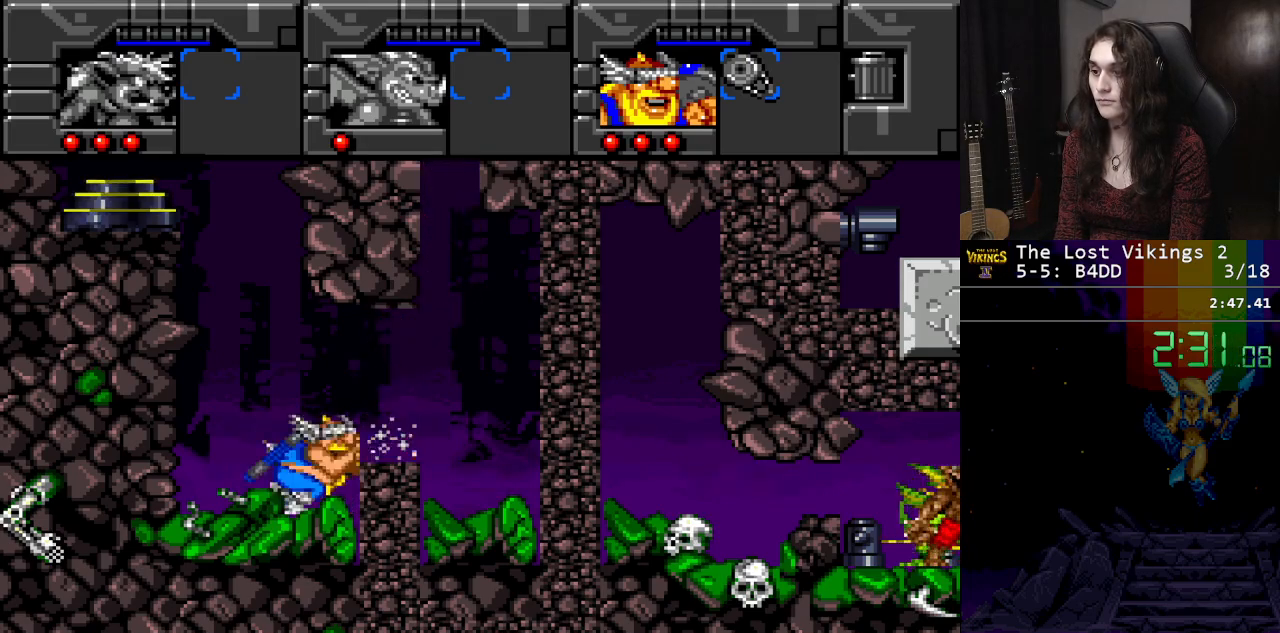
{"buttons": ["DPAD_RIGHT"], "events": [[17, "Y", "down"], [150, "Y", "up"], [200, "DPAD_RIGHT", "down"], [217, "Y", "down"], [334, "Y", "up"]]}
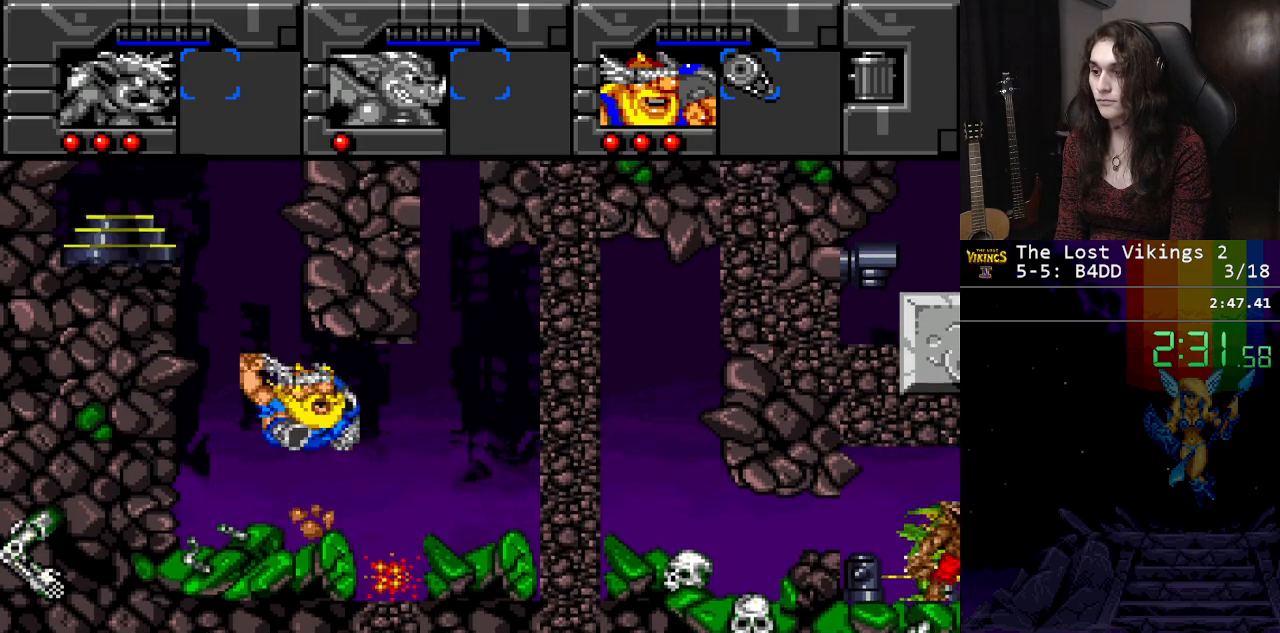
{"buttons": ["DPAD_RIGHT"], "events": []}
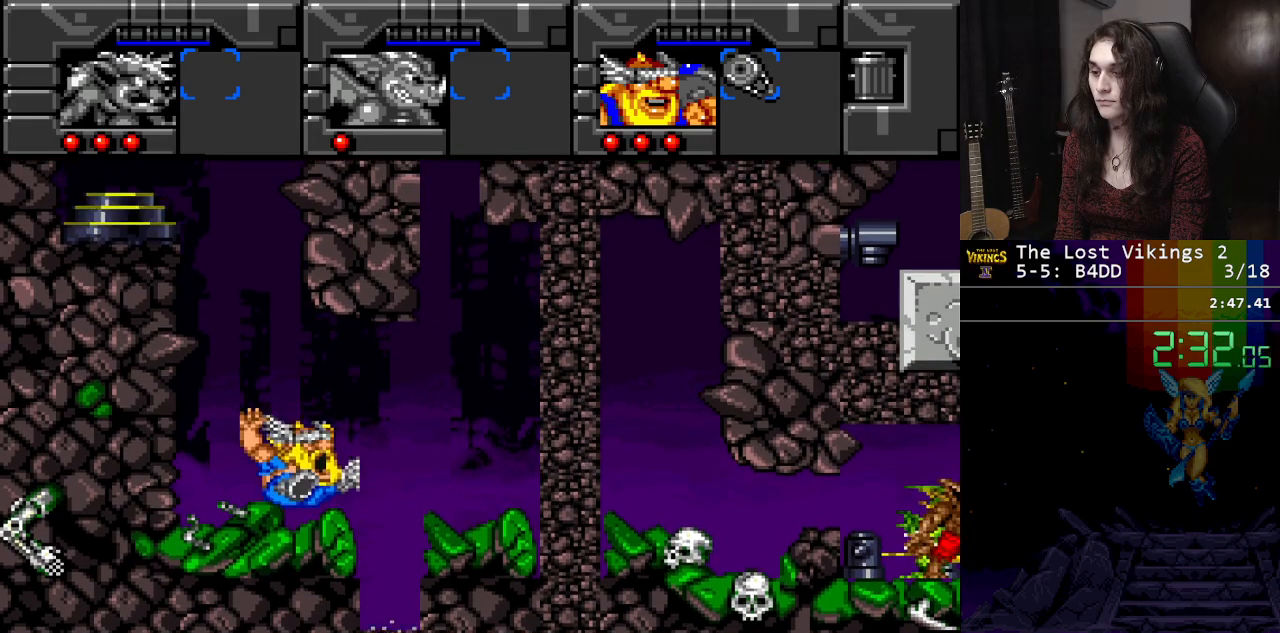
{"buttons": ["DPAD_RIGHT"], "events": []}
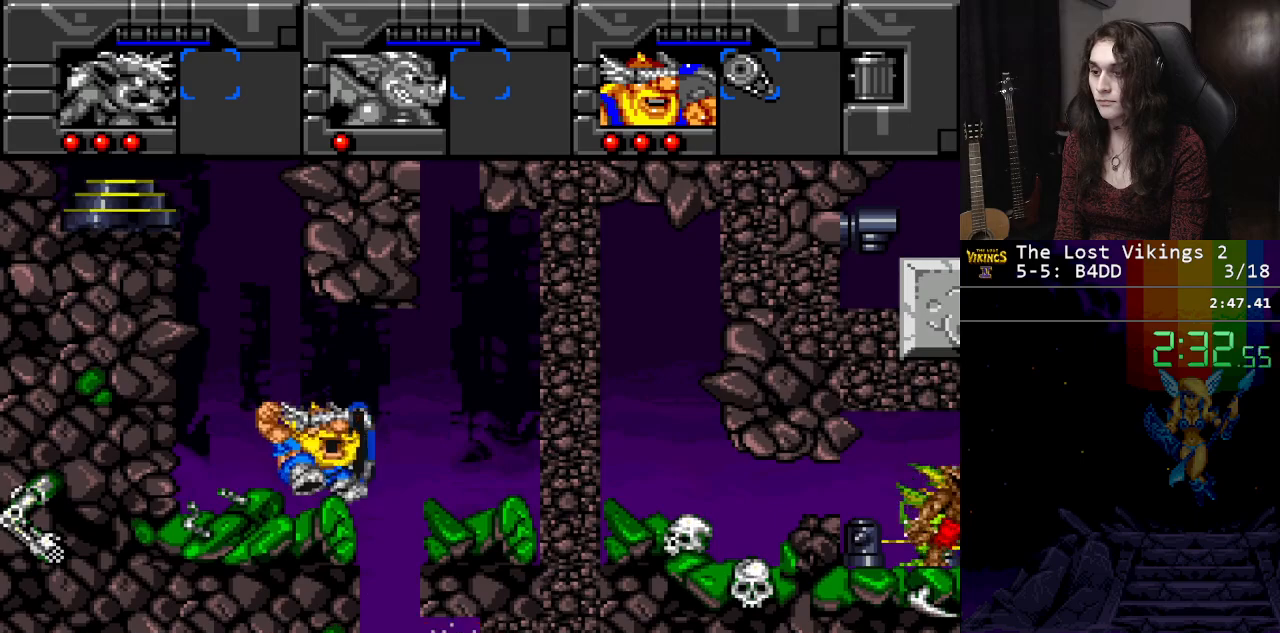
{"buttons": ["DPAD_RIGHT"], "events": []}
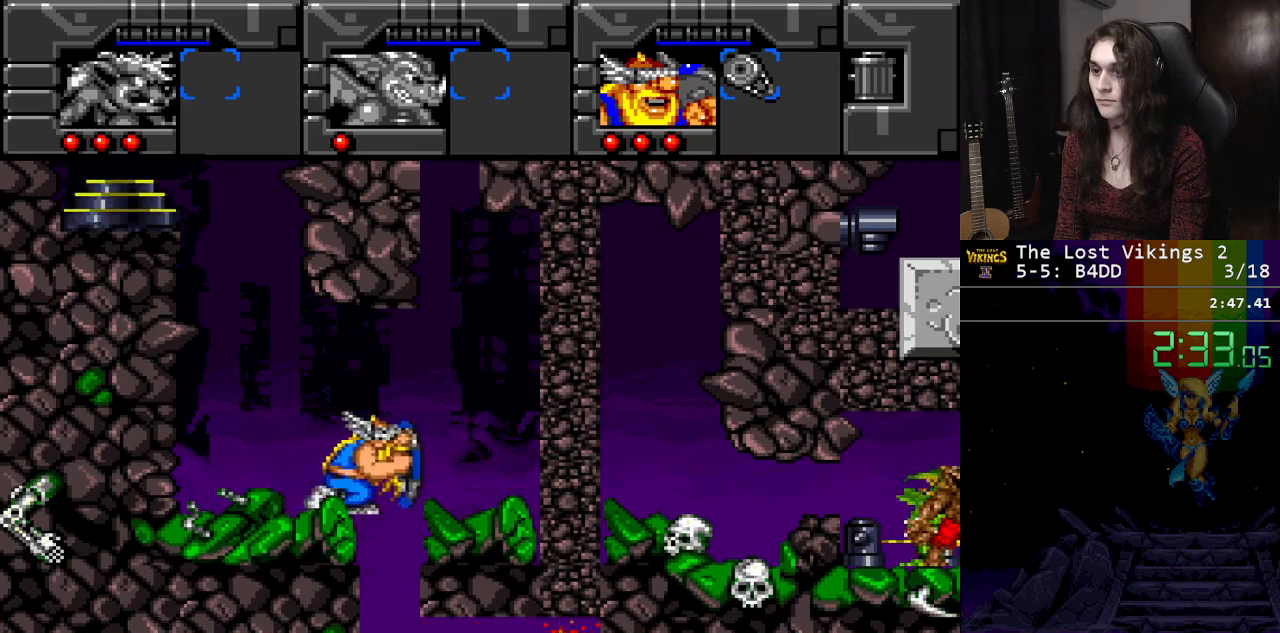
{"buttons": ["DPAD_RIGHT"], "events": []}
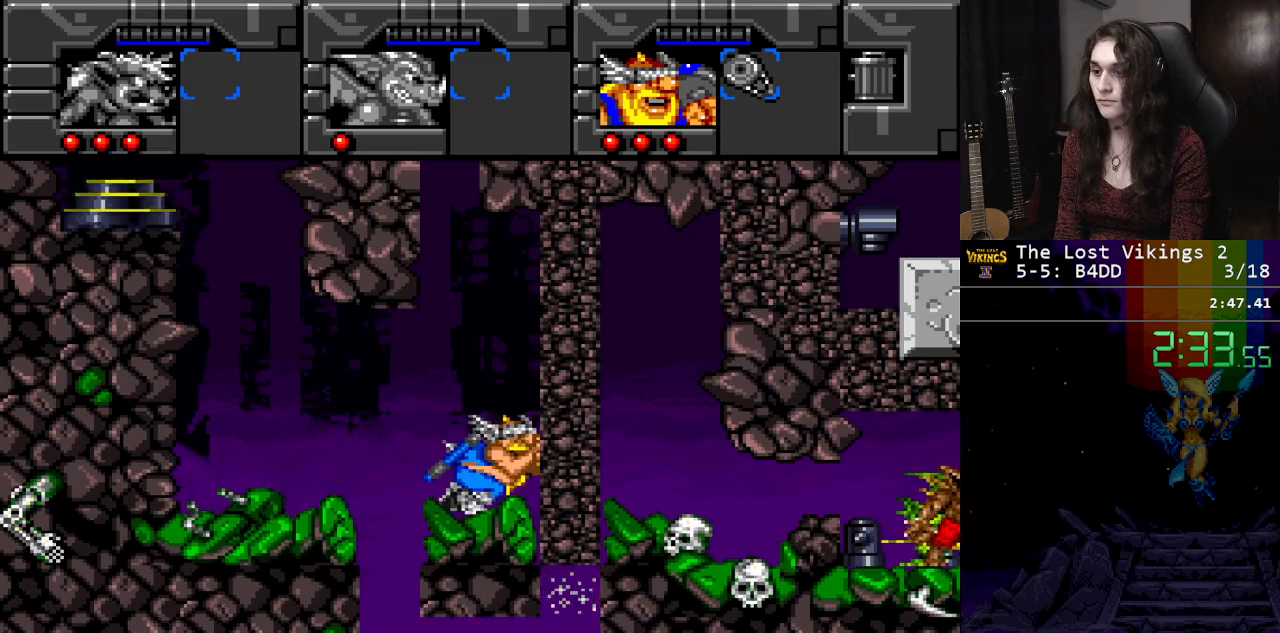
{"buttons": ["DPAD_RIGHT"], "events": []}
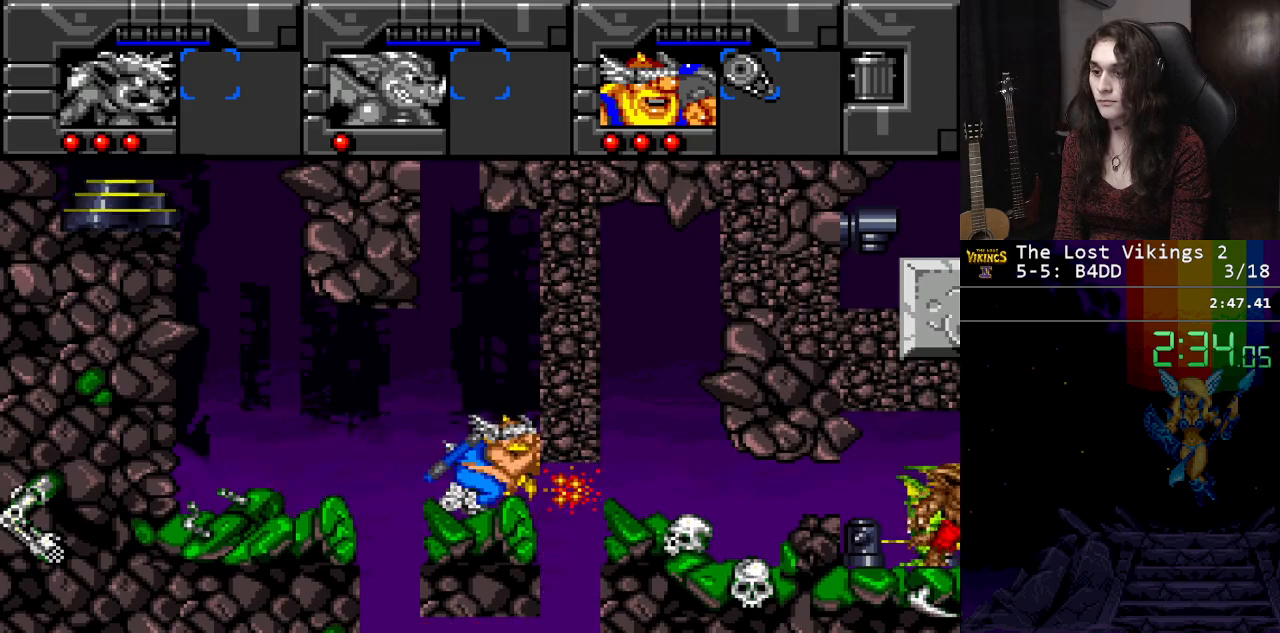
{"buttons": ["DPAD_RIGHT"], "events": []}
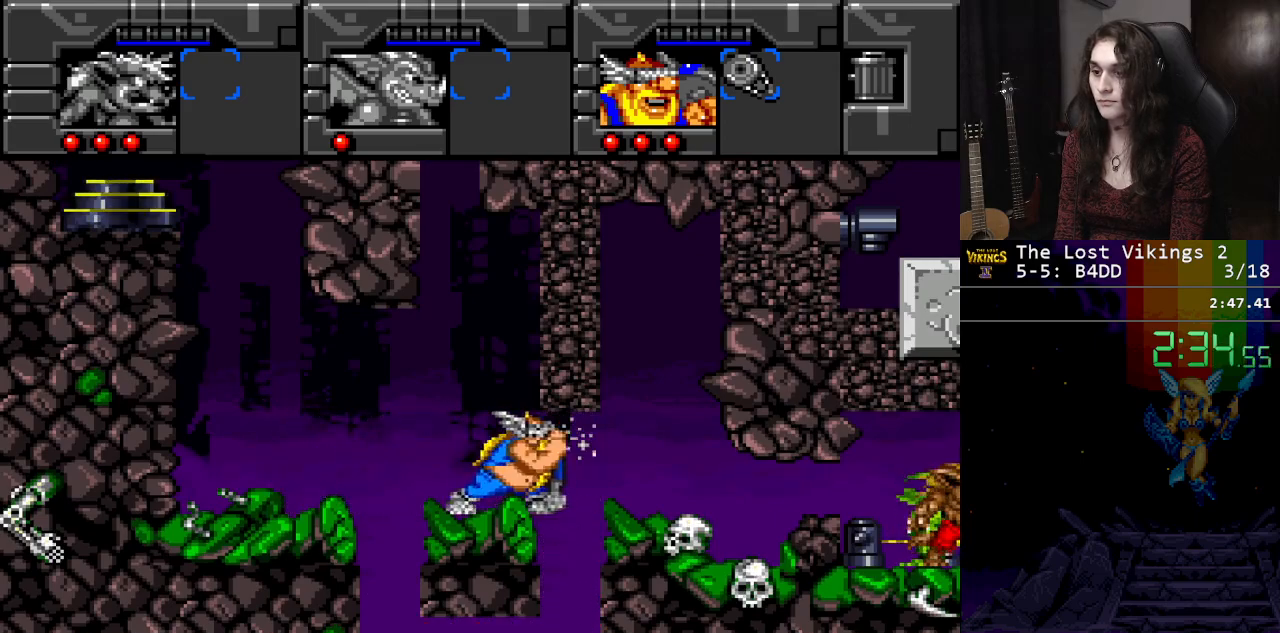
{"buttons": ["DPAD_RIGHT"], "events": []}
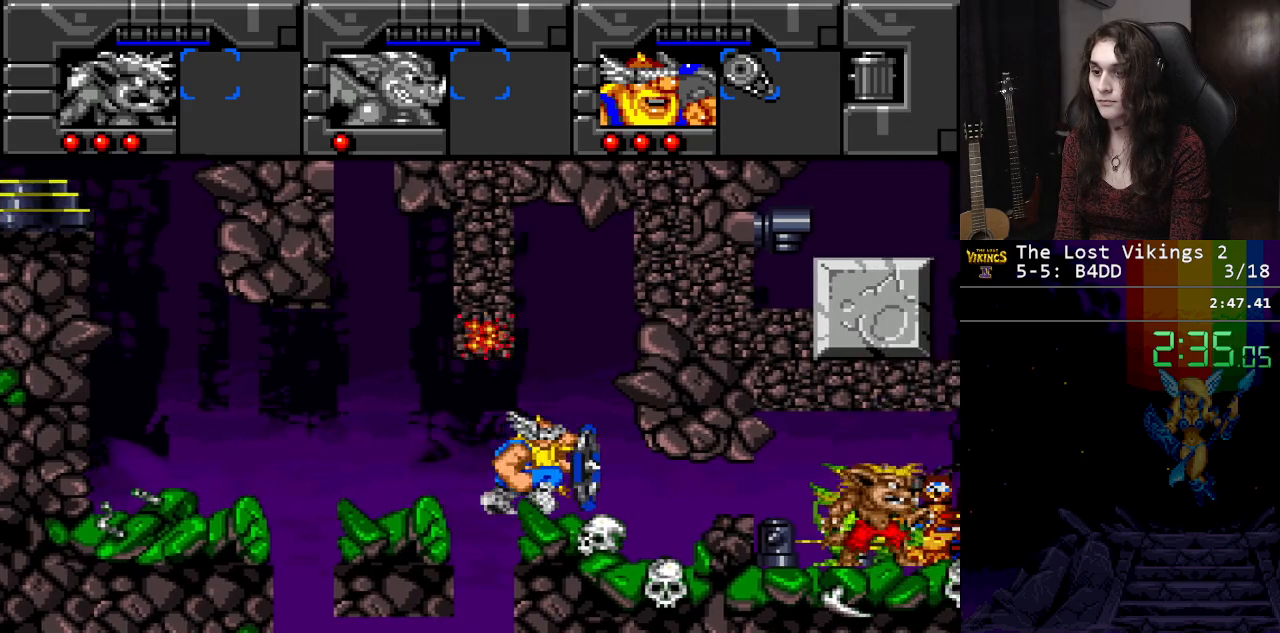
{"buttons": ["SELECT"], "events": [[401, "SELECT", "down"], [434, "DPAD_RIGHT", "up"]]}
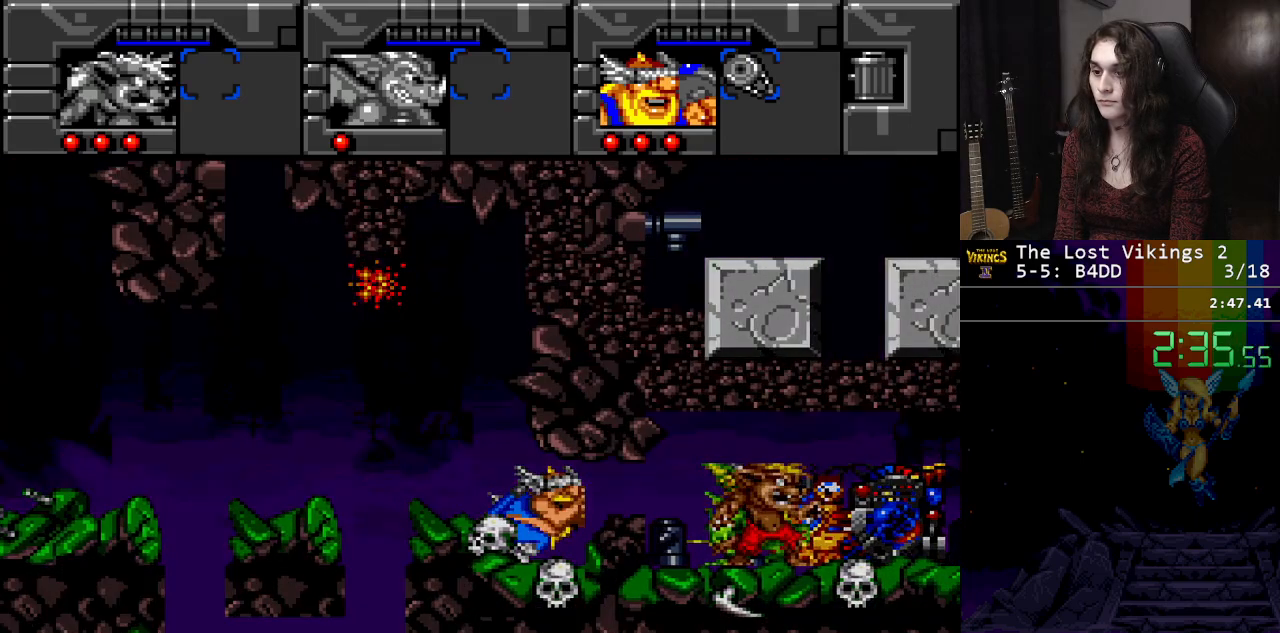
{"buttons": ["SELECT"], "events": [[33, "SELECT", "up"], [83, "B", "down"], [183, "B", "up"], [183, "DPAD_RIGHT", "down"], [283, "DPAD_RIGHT", "up"], [317, "B", "down"], [417, "B", "up"], [467, "SELECT", "down"]]}
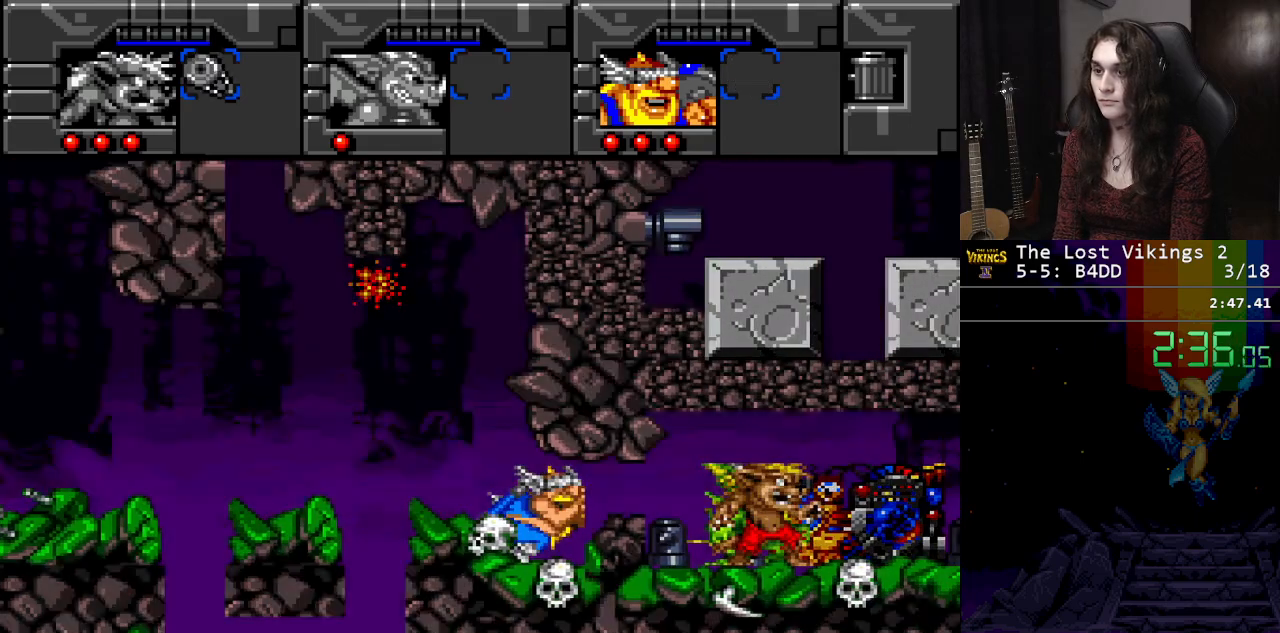
{"buttons": ["DPAD_LEFT"], "events": [[134, "DPAD_LEFT", "down"], [150, "SELECT", "up"]]}
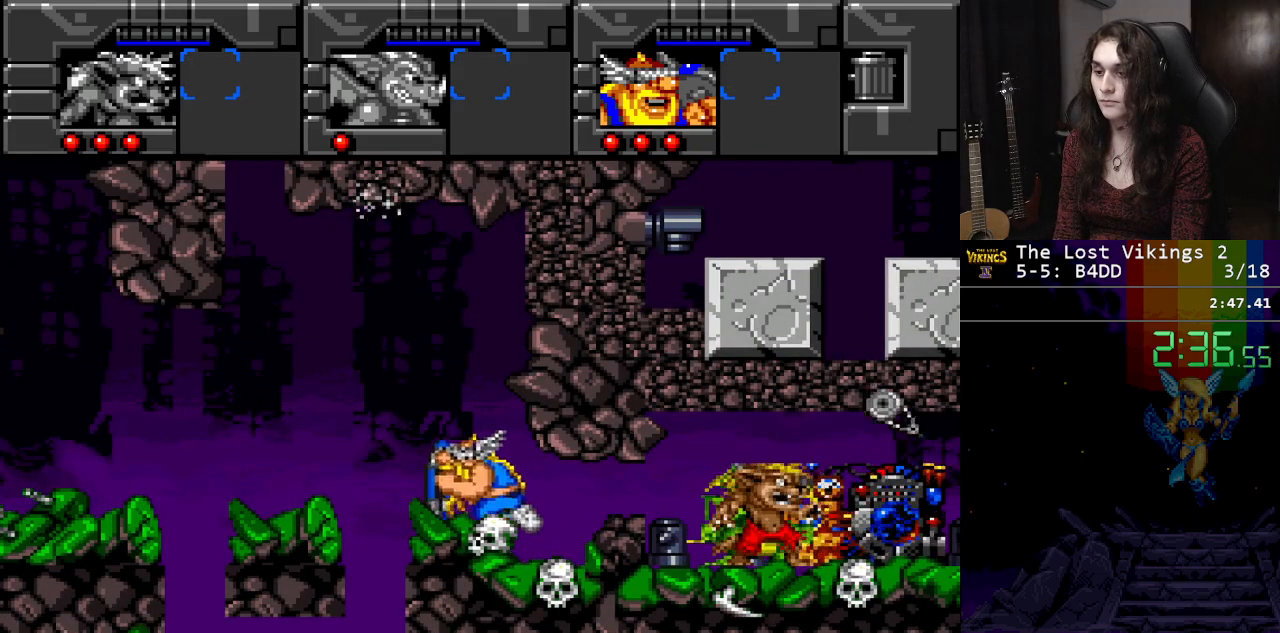
{"buttons": ["DPAD_LEFT"], "events": []}
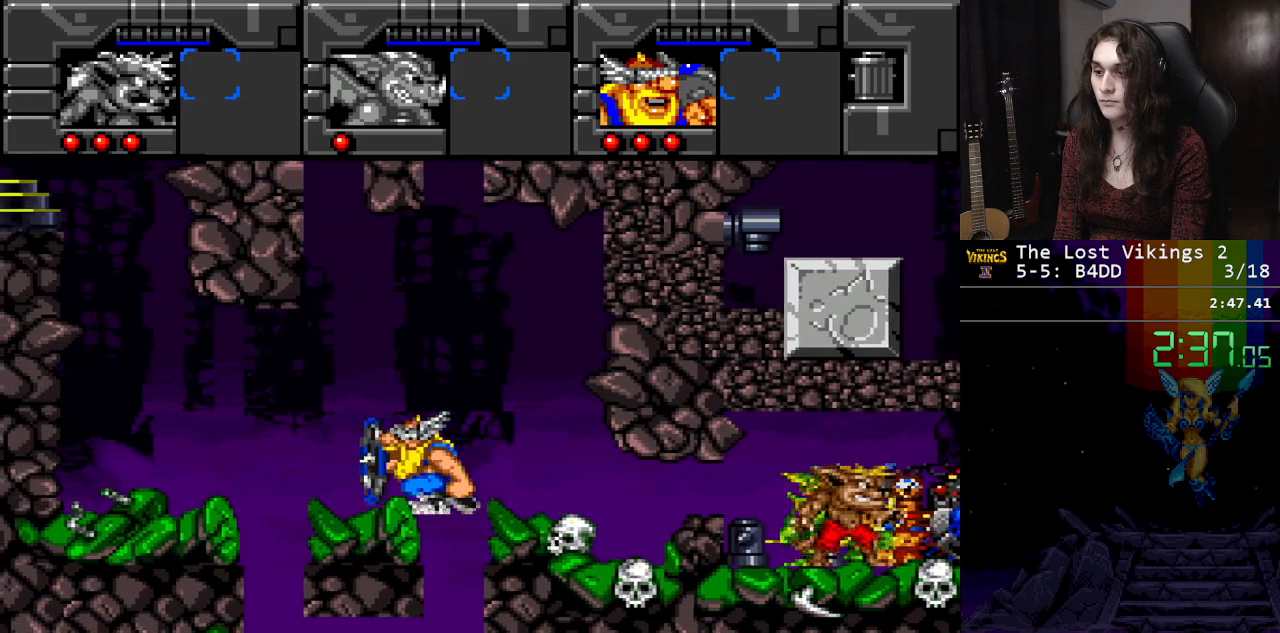
{"buttons": ["DPAD_RIGHT"], "events": [[217, "DPAD_LEFT", "up"], [234, "DPAD_RIGHT", "down"]]}
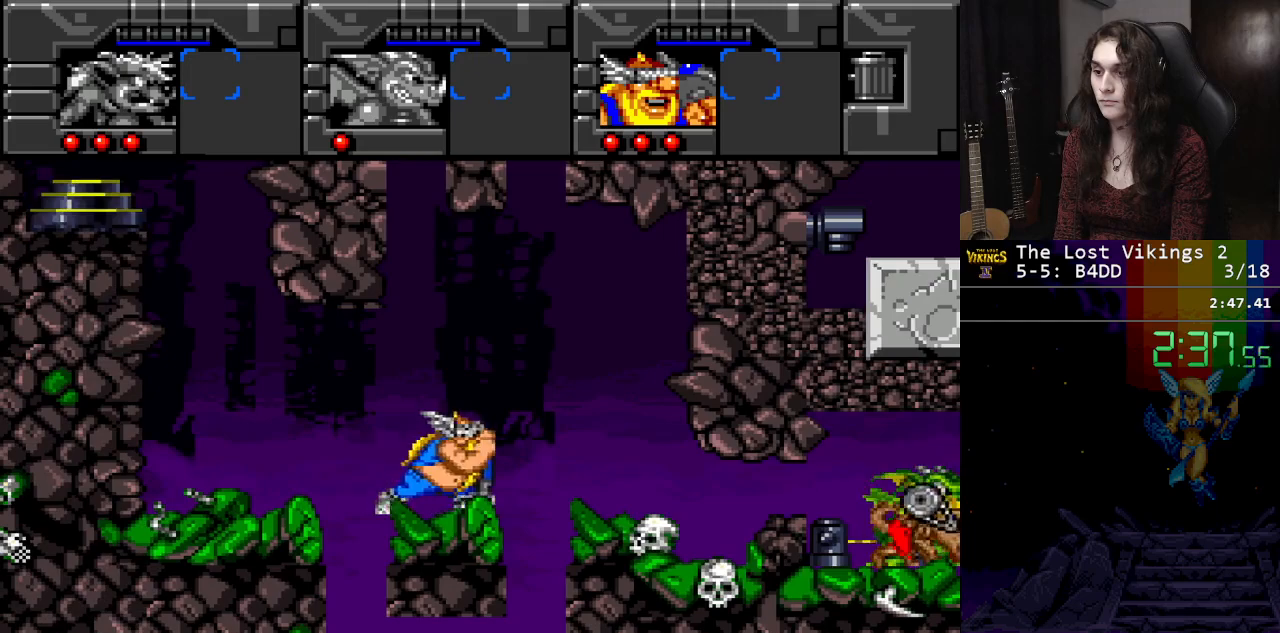
{"buttons": ["DPAD_LEFT"], "events": [[317, "DPAD_LEFT", "down"], [317, "DPAD_RIGHT", "up"]]}
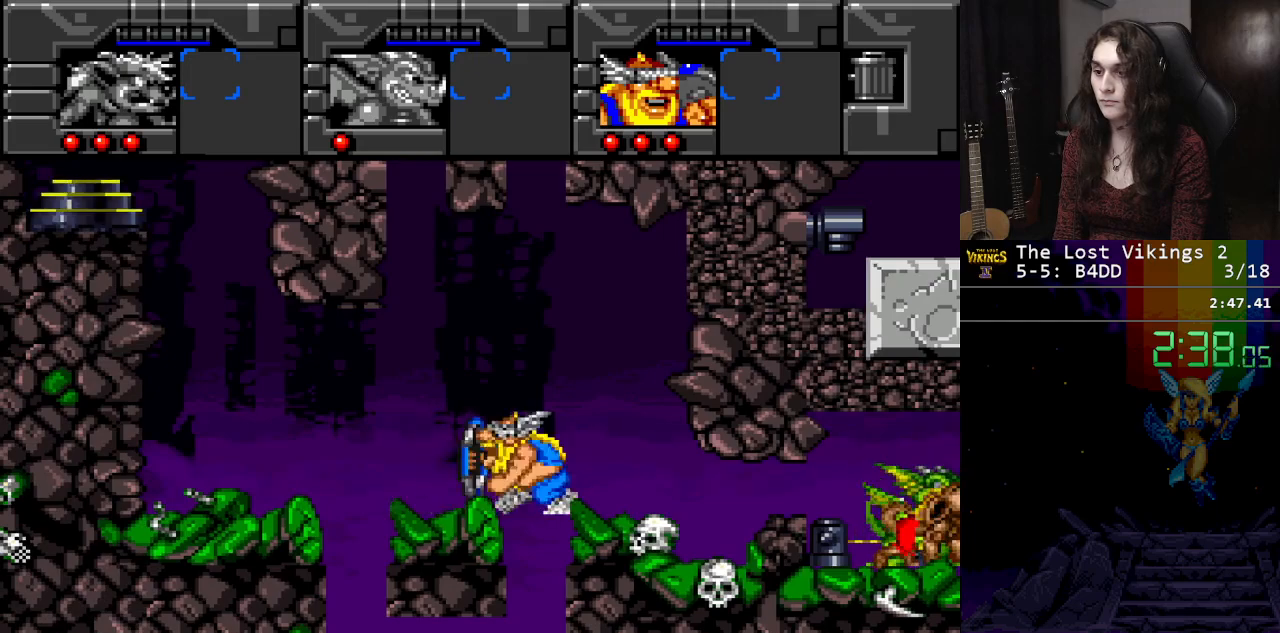
{"buttons": ["DPAD_LEFT"], "events": []}
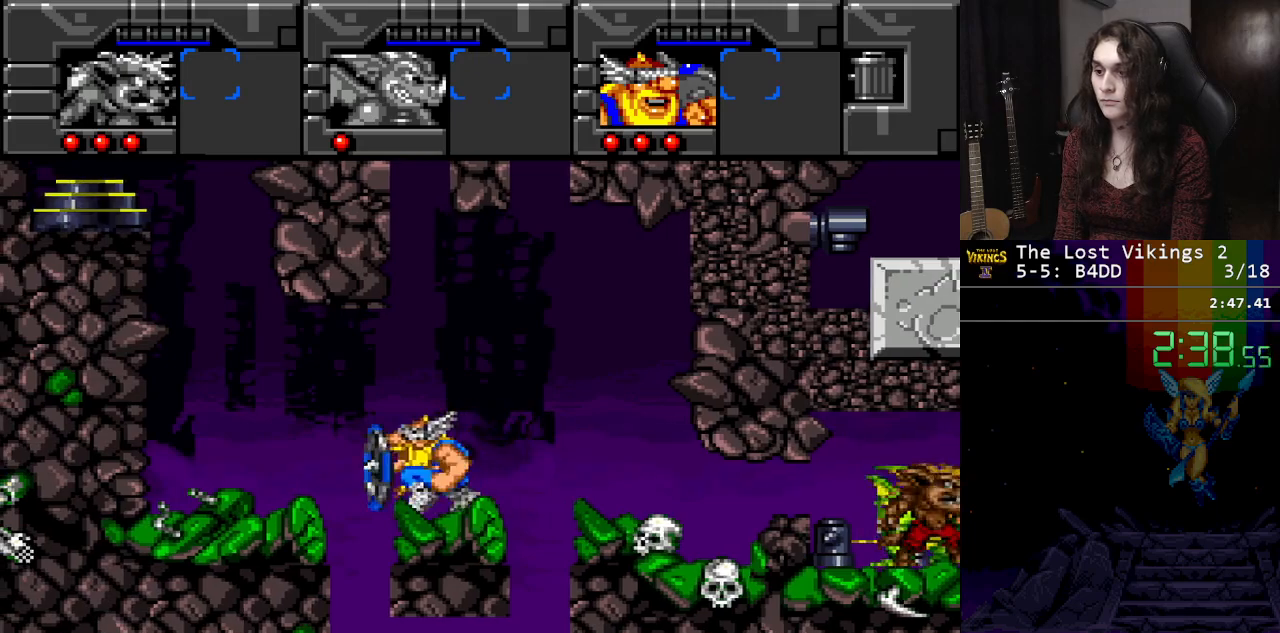
{"buttons": ["DPAD_LEFT"], "events": []}
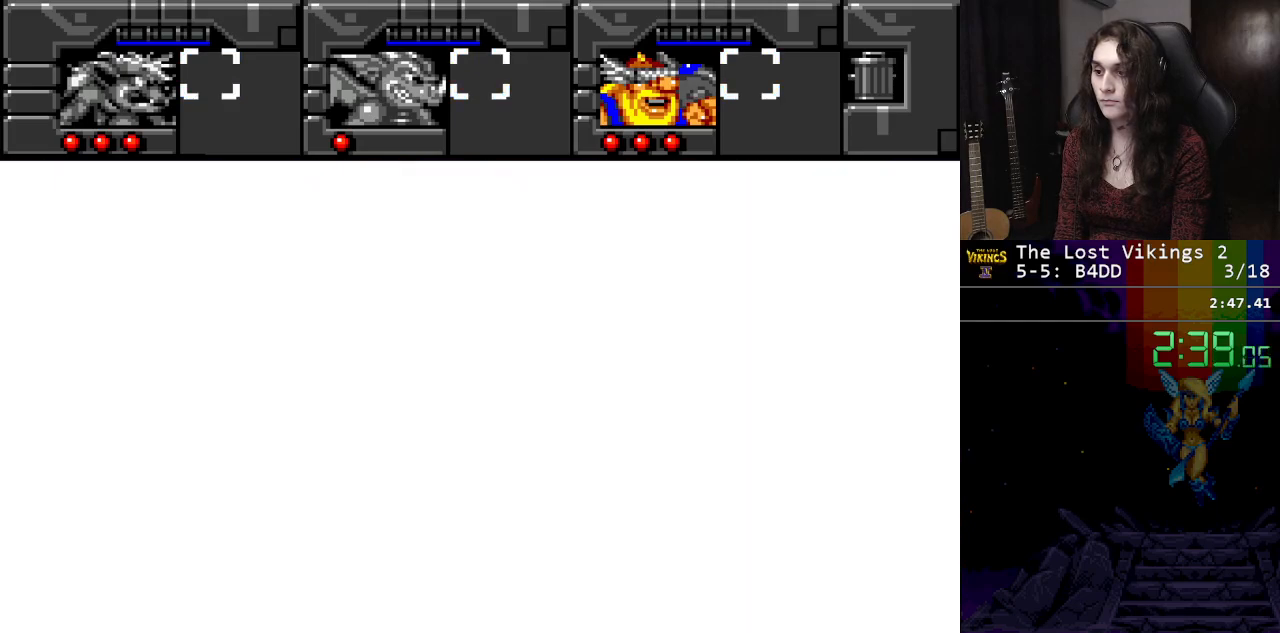
{"buttons": [], "events": [[317, "R1", "down"], [334, "DPAD_LEFT", "up"], [501, "R1", "up"]]}